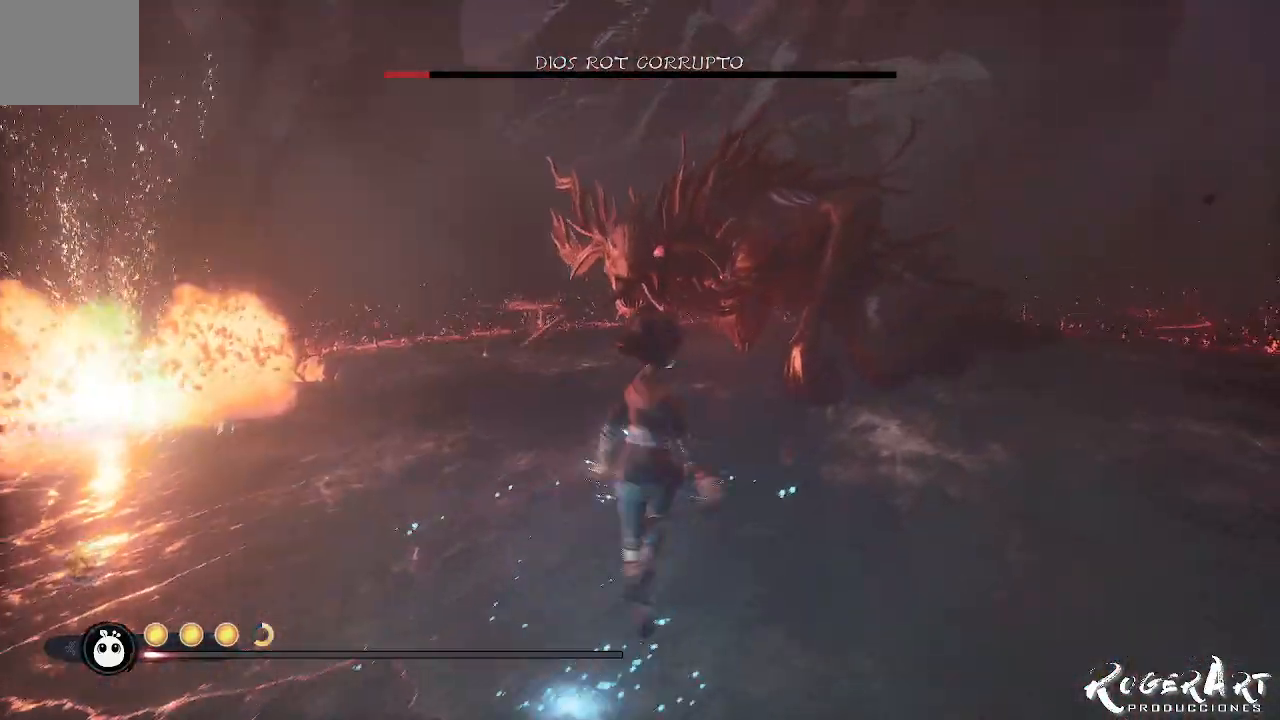
Gameplay with a controller (PlayStation layout); each line is a JSON object with the inputs held at the frame after it. "events" lists button and stick changes between this image and that frame as [ms after this image, input, new state], when the widget could be followed in between.
{"buttons": [], "left_stick": "right", "right_stick": "right", "events": [[233, "right_stick", "right"]]}
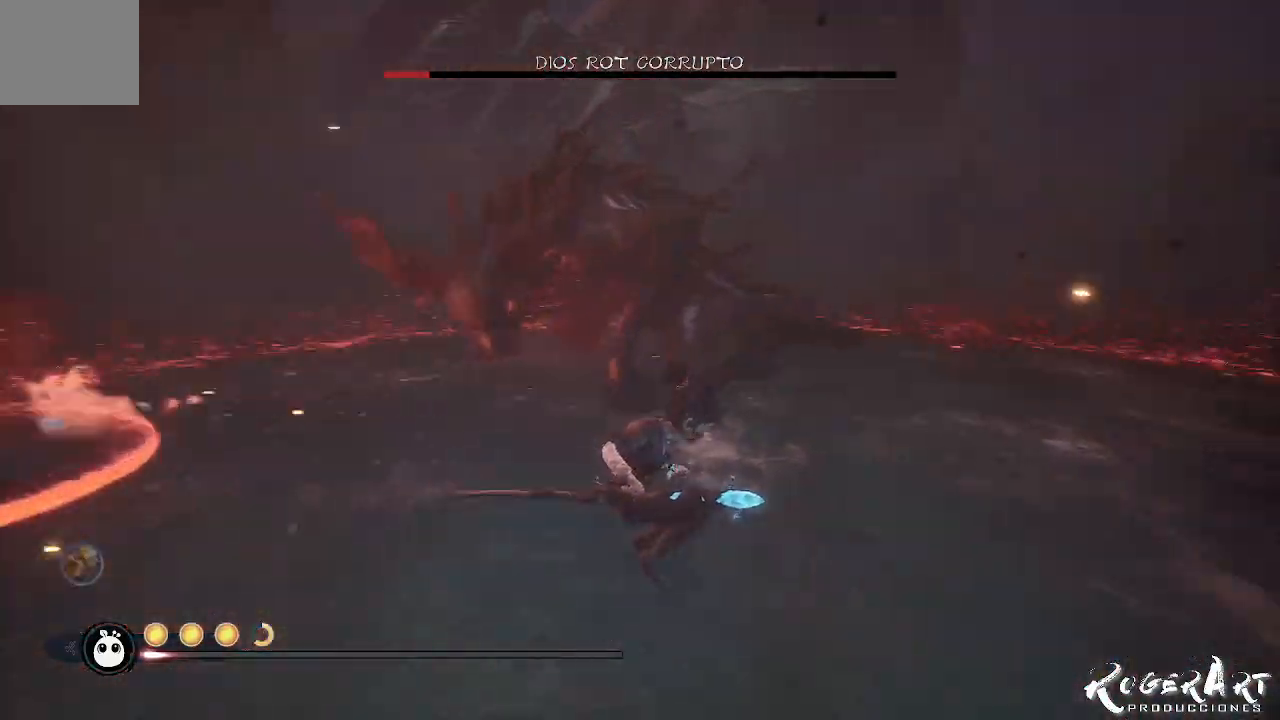
{"buttons": [], "left_stick": "right", "right_stick": "center", "events": [[400, "right_stick", "center"]]}
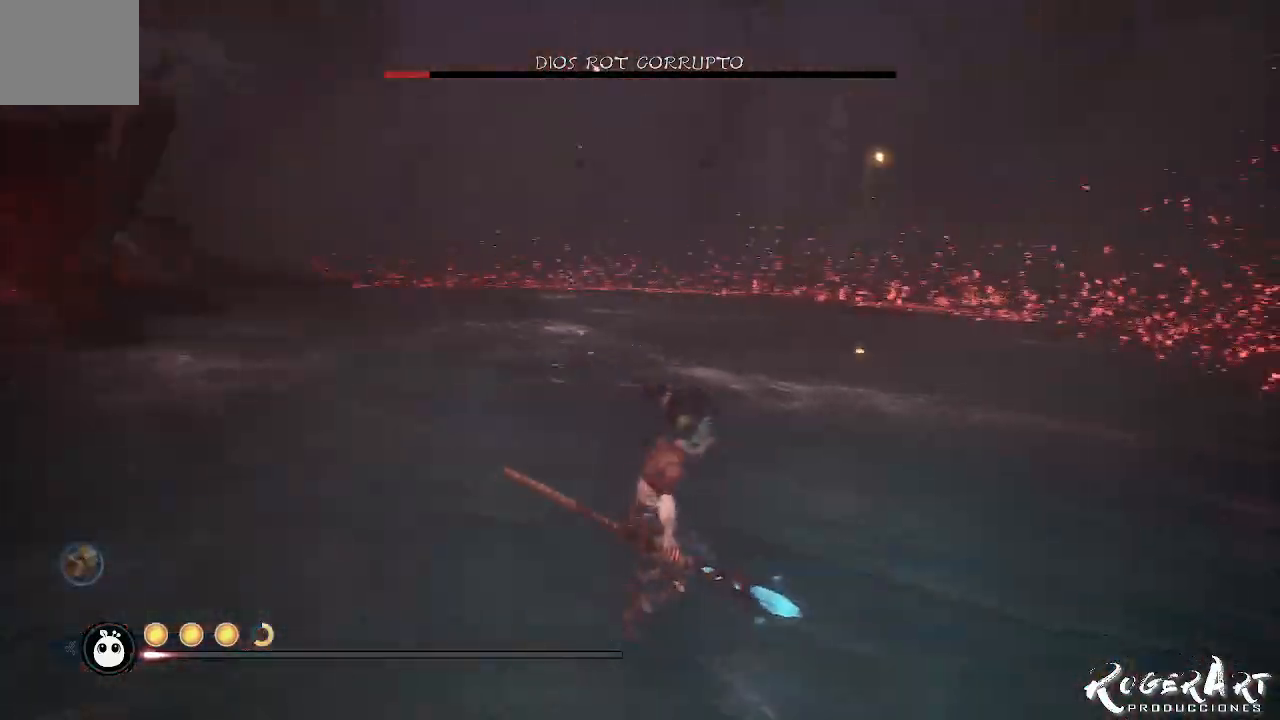
{"buttons": [], "left_stick": "right", "right_stick": "left", "events": [[467, "right_stick", "left"]]}
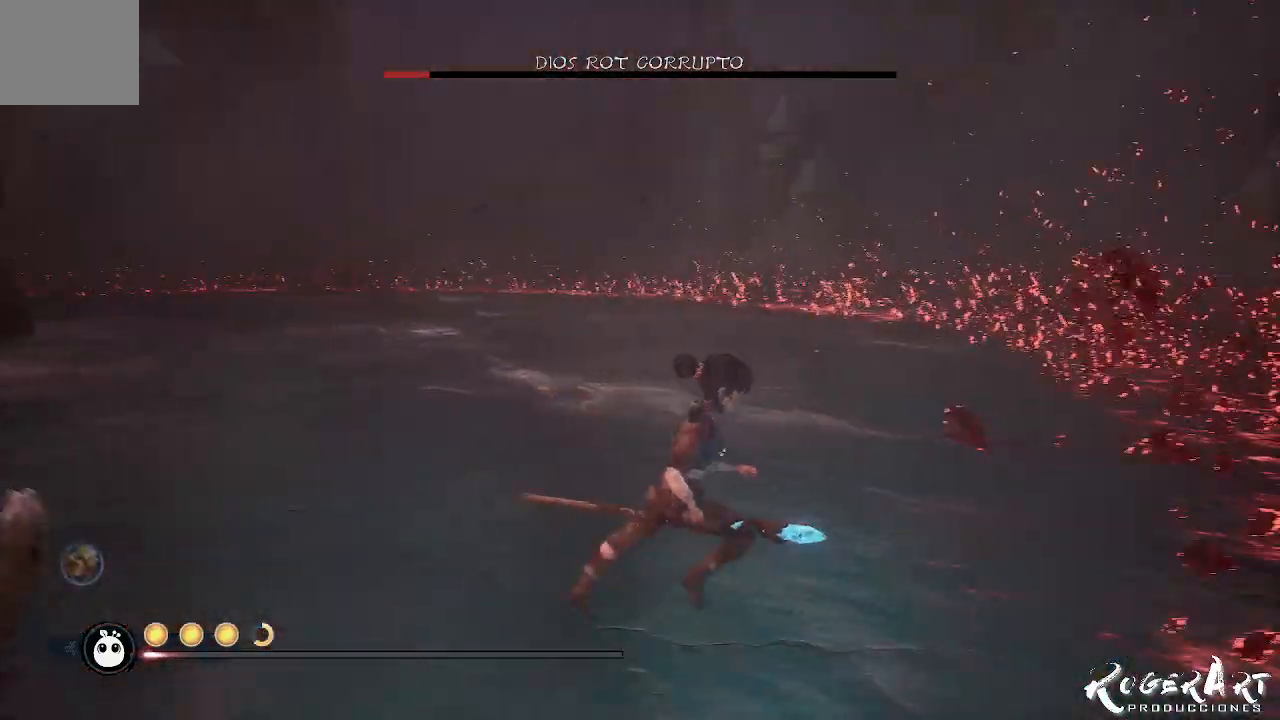
{"buttons": [], "left_stick": "right", "right_stick": "left", "events": []}
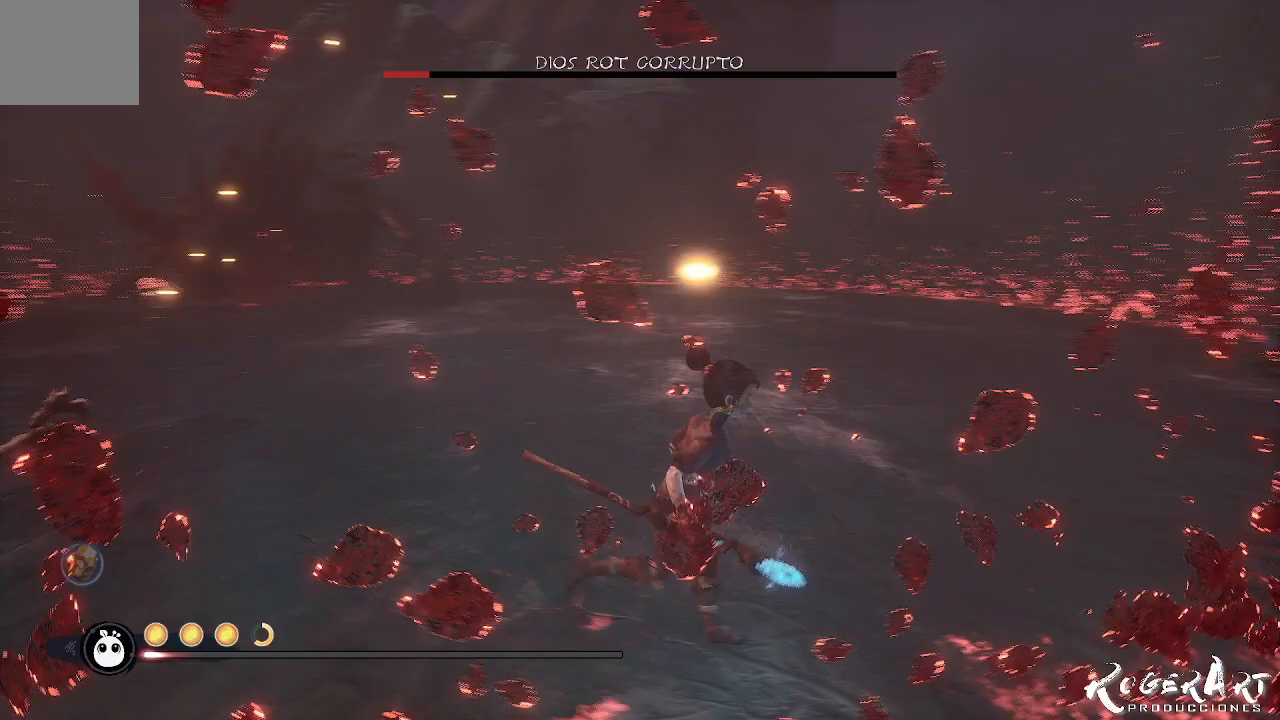
{"buttons": [], "left_stick": "right", "right_stick": "center", "events": [[333, "right_stick", "center"]]}
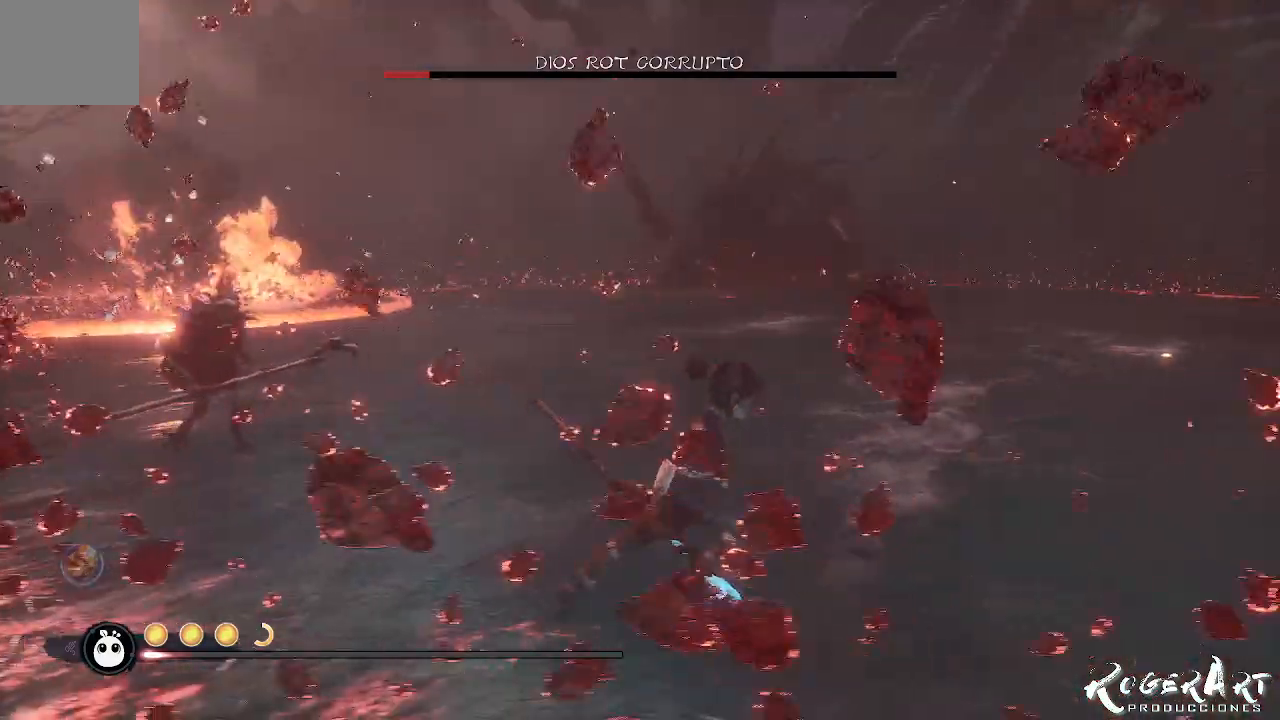
{"buttons": [], "left_stick": "right", "right_stick": "left", "events": [[200, "CIRCLE", "down"], [300, "CIRCLE", "up"], [433, "right_stick", "left"]]}